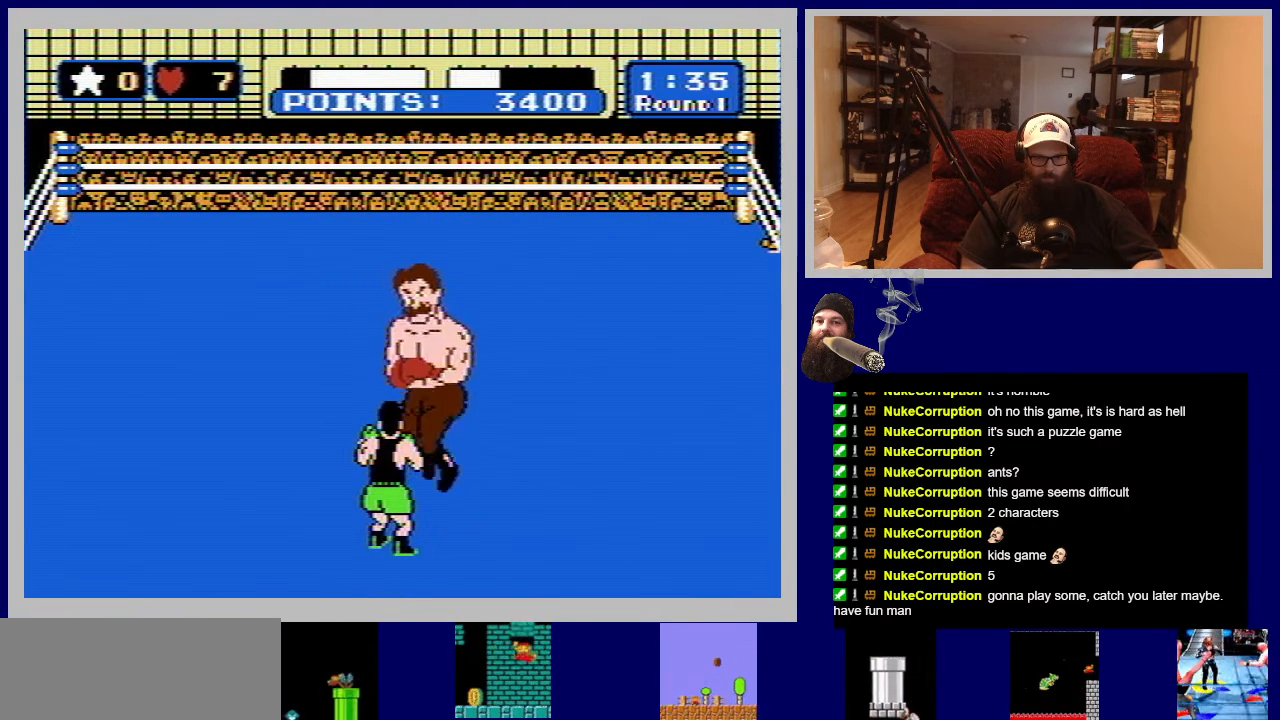
Gameplay with a controller (Nintendo layout); each line is a JSON object with the inputs held at the frame after it. "events" lists button and stick changes between this image and that frame as [ms after this image, input, new state], when the widget could be followed in between. Not read: L3 R3.
{"buttons": ["B"], "events": [[267, "B", "down"]]}
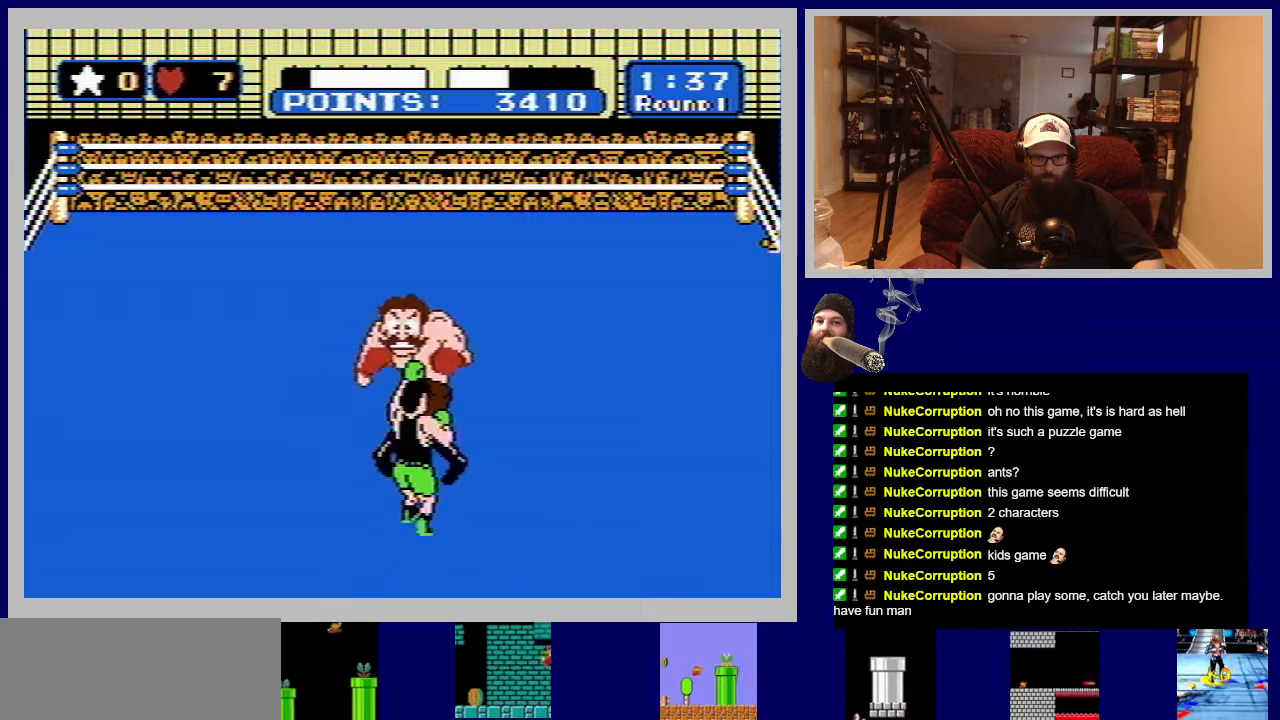
{"buttons": [], "events": [[133, "B", "up"]]}
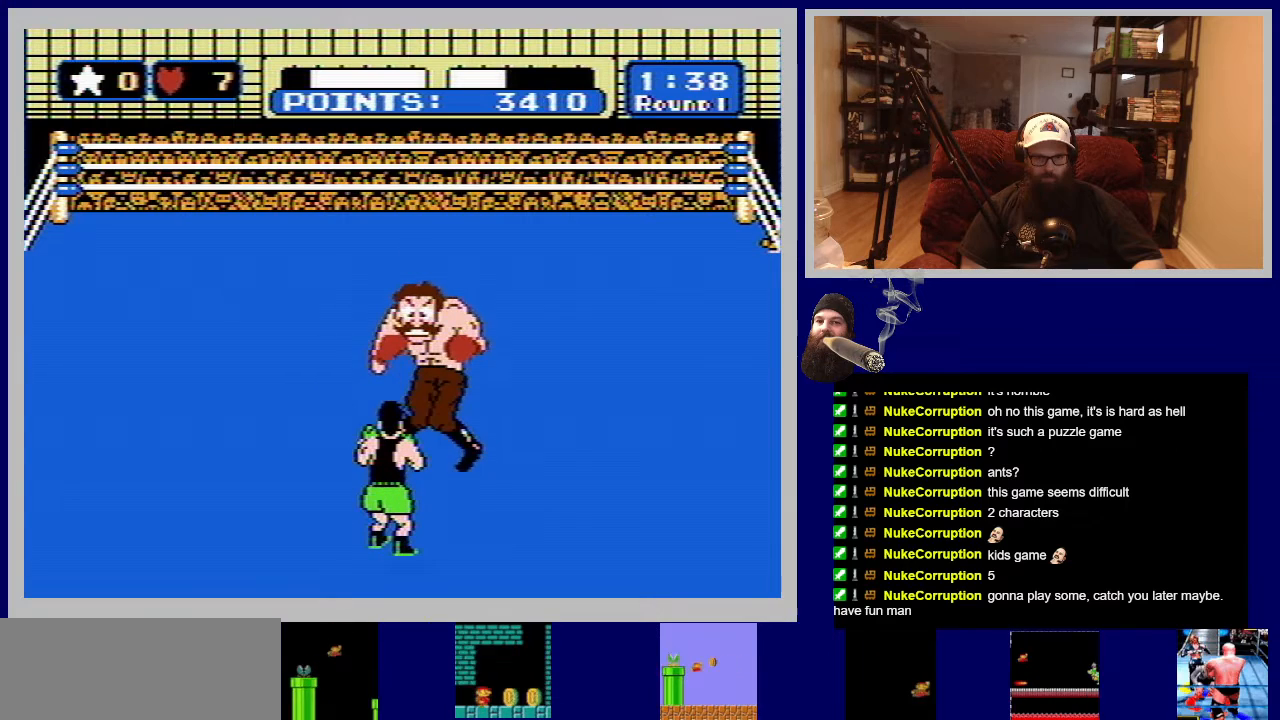
{"buttons": ["B"], "events": [[350, "B", "down"]]}
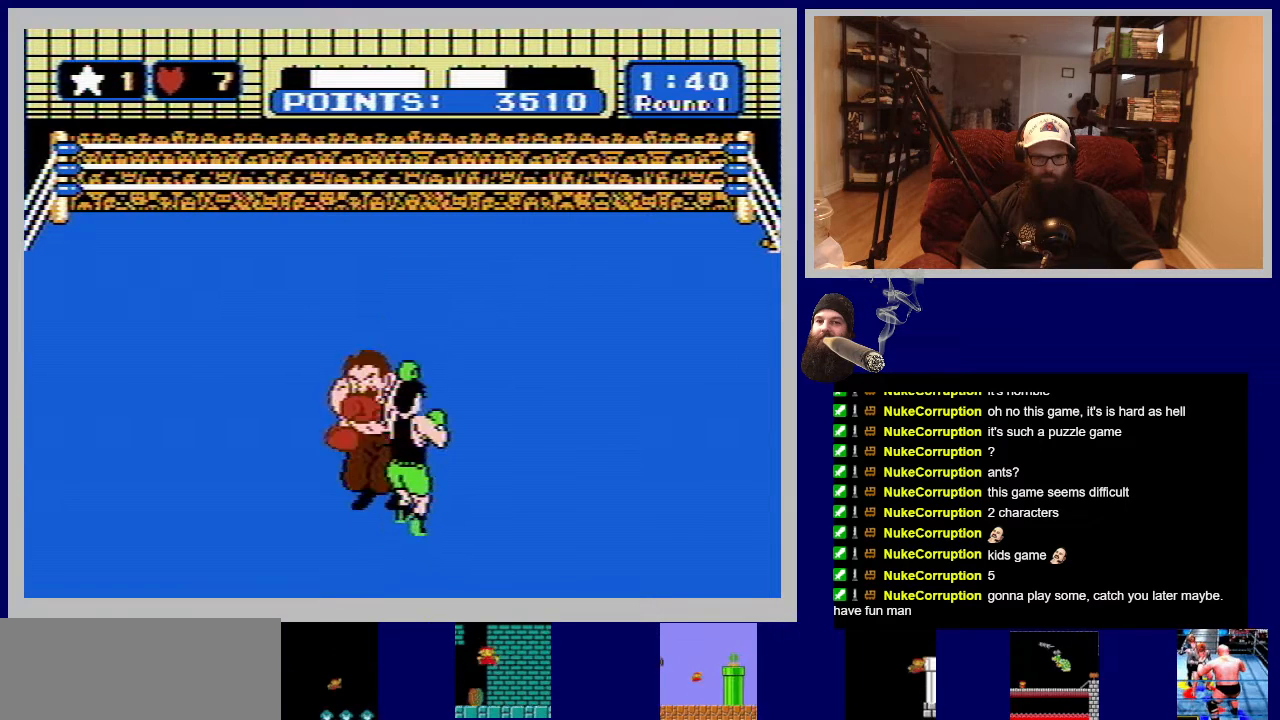
{"buttons": [], "events": [[100, "B", "up"]]}
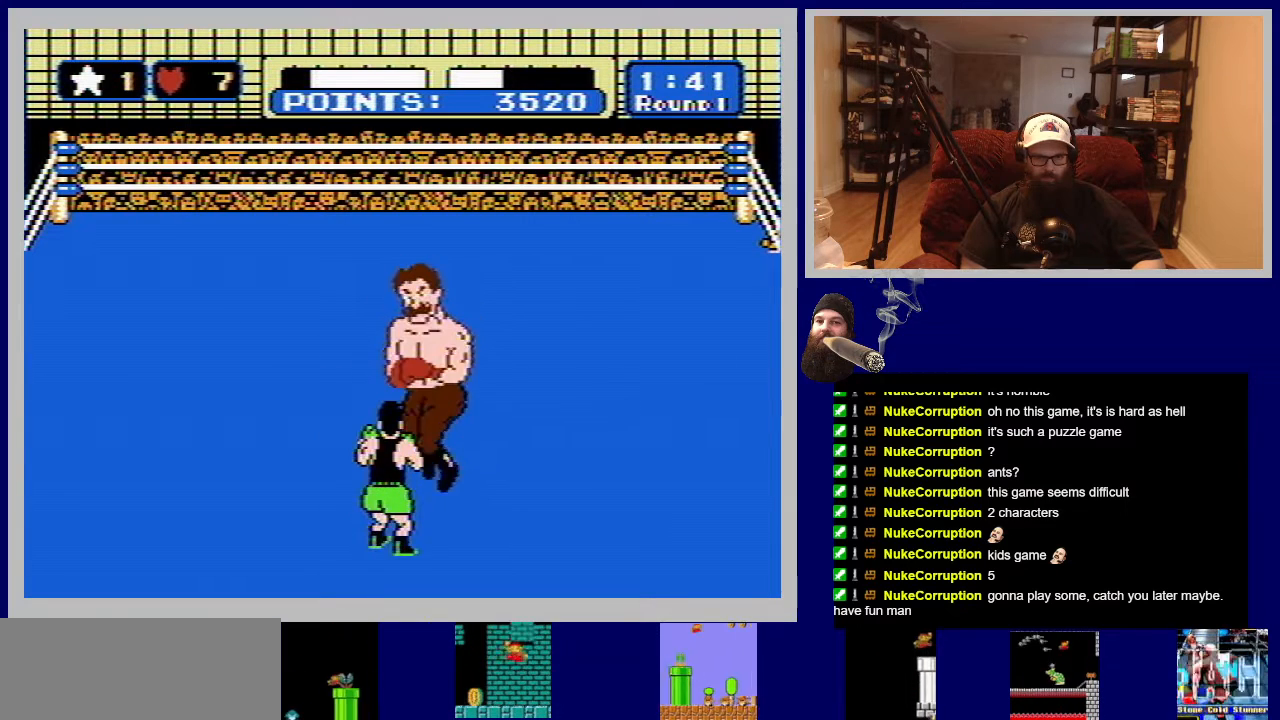
{"buttons": ["DPAD_LEFT"], "events": [[383, "DPAD_LEFT", "down"]]}
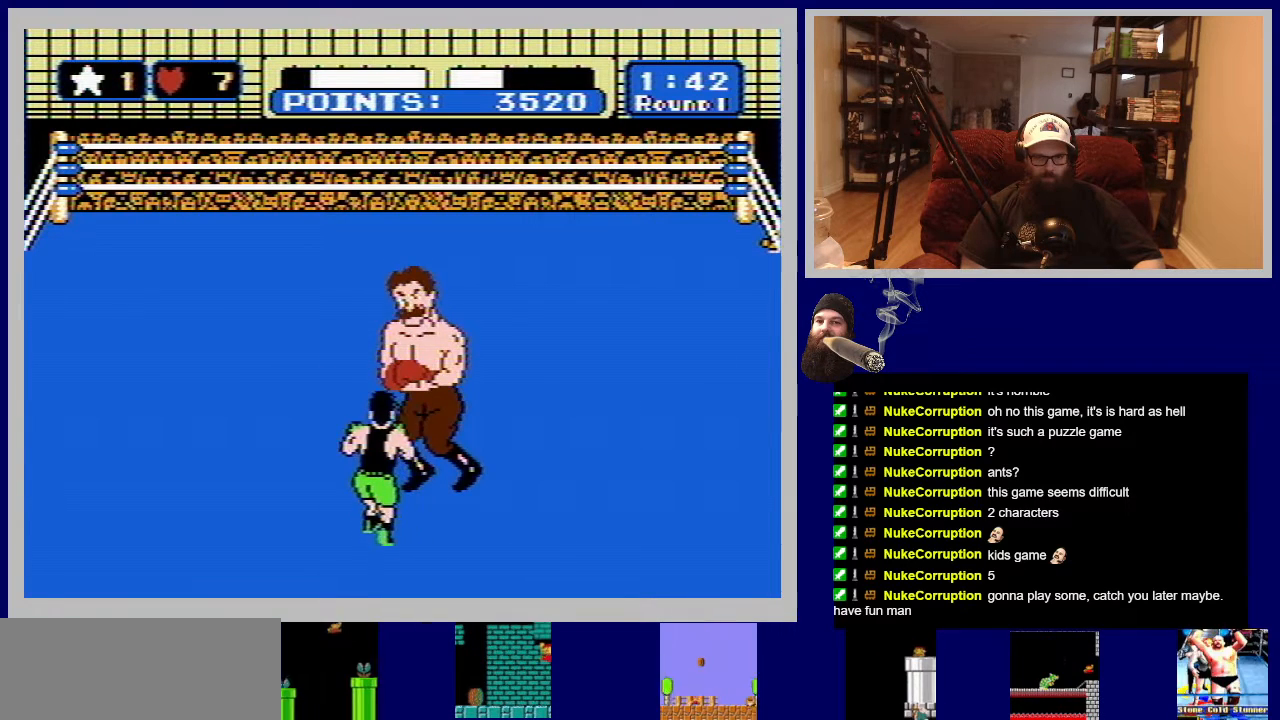
{"buttons": [], "events": [[383, "DPAD_LEFT", "up"]]}
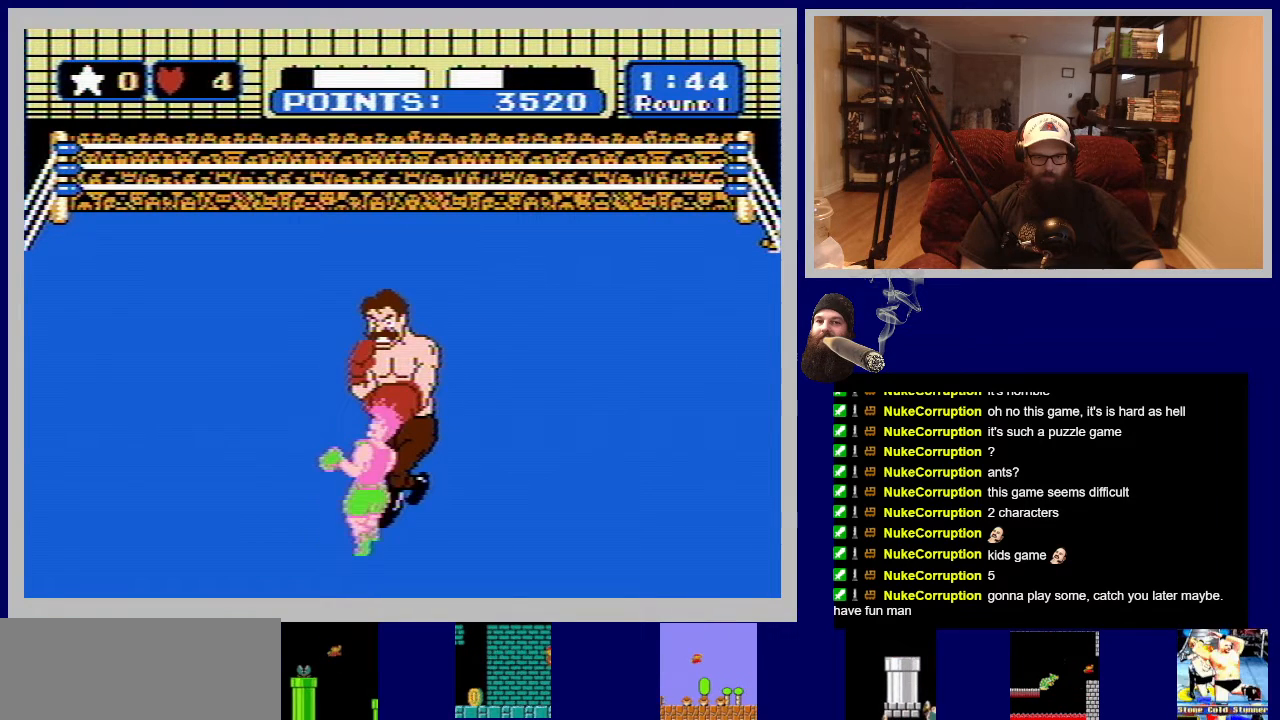
{"buttons": [], "events": []}
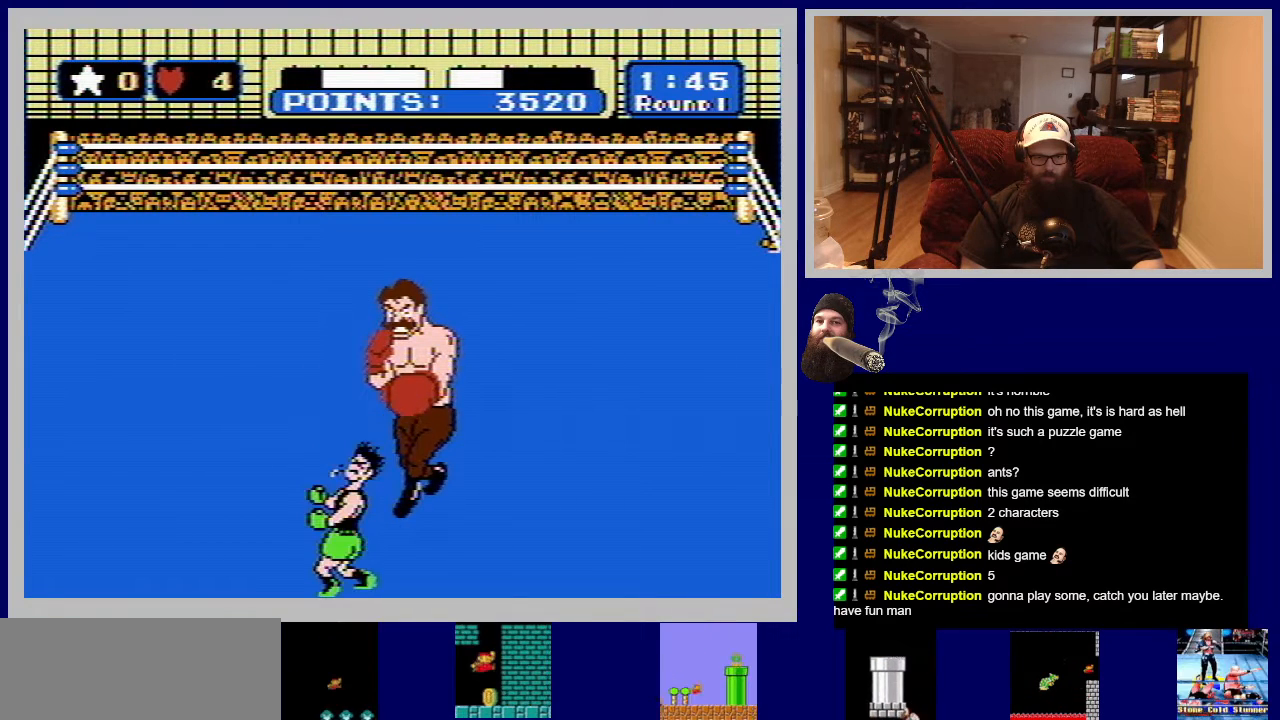
{"buttons": [], "events": []}
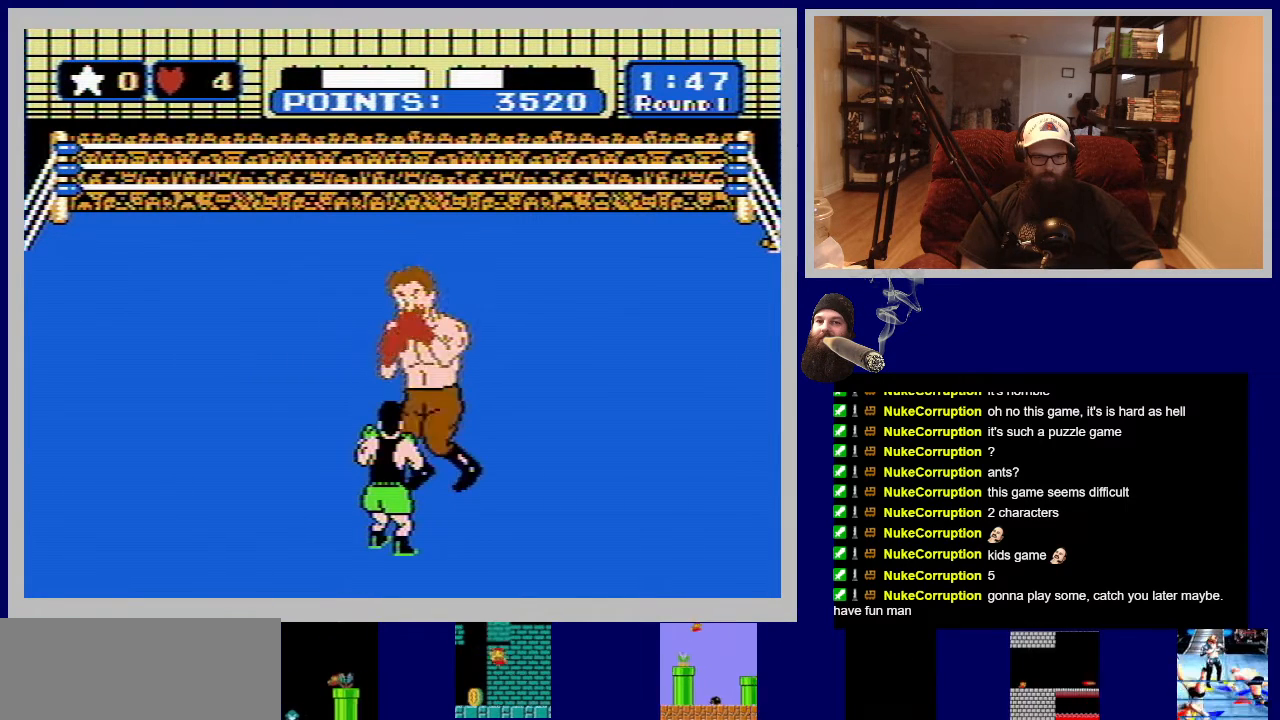
{"buttons": [], "events": [[150, "DPAD_LEFT", "down"], [450, "DPAD_LEFT", "up"]]}
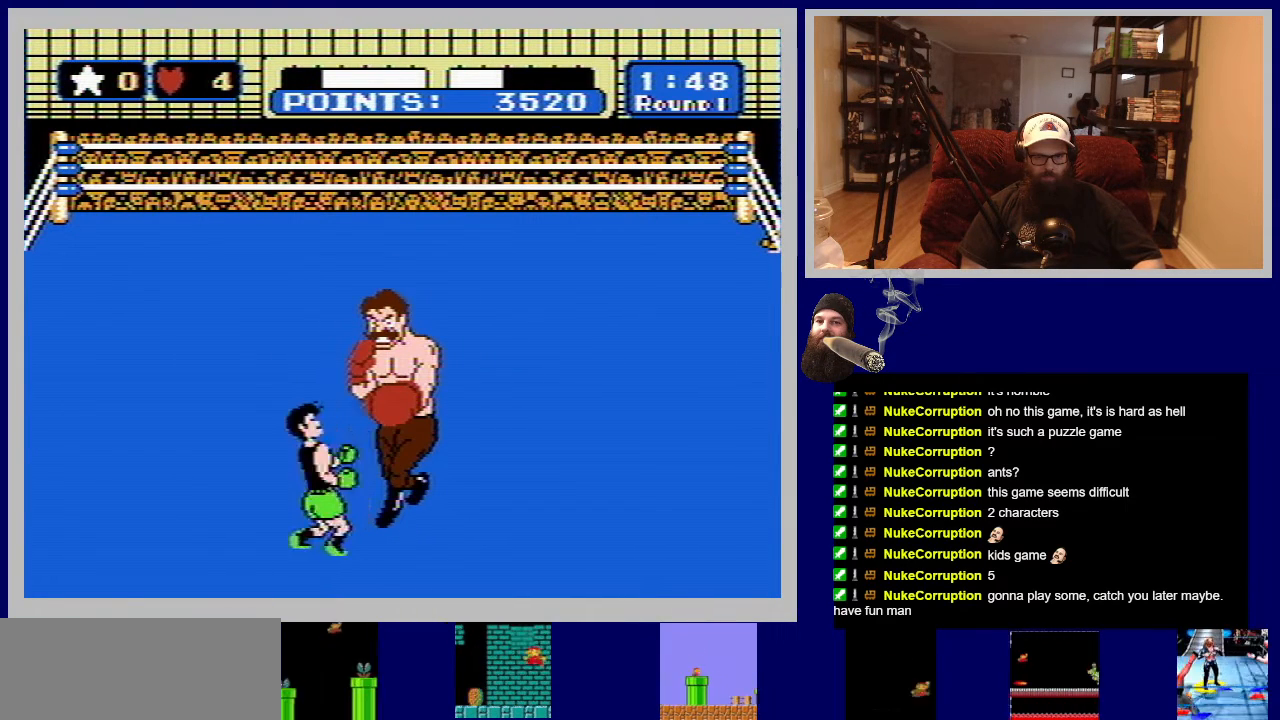
{"buttons": [], "events": [[267, "B", "down"], [267, "DPAD_UP", "down"], [467, "B", "up"], [483, "DPAD_UP", "up"]]}
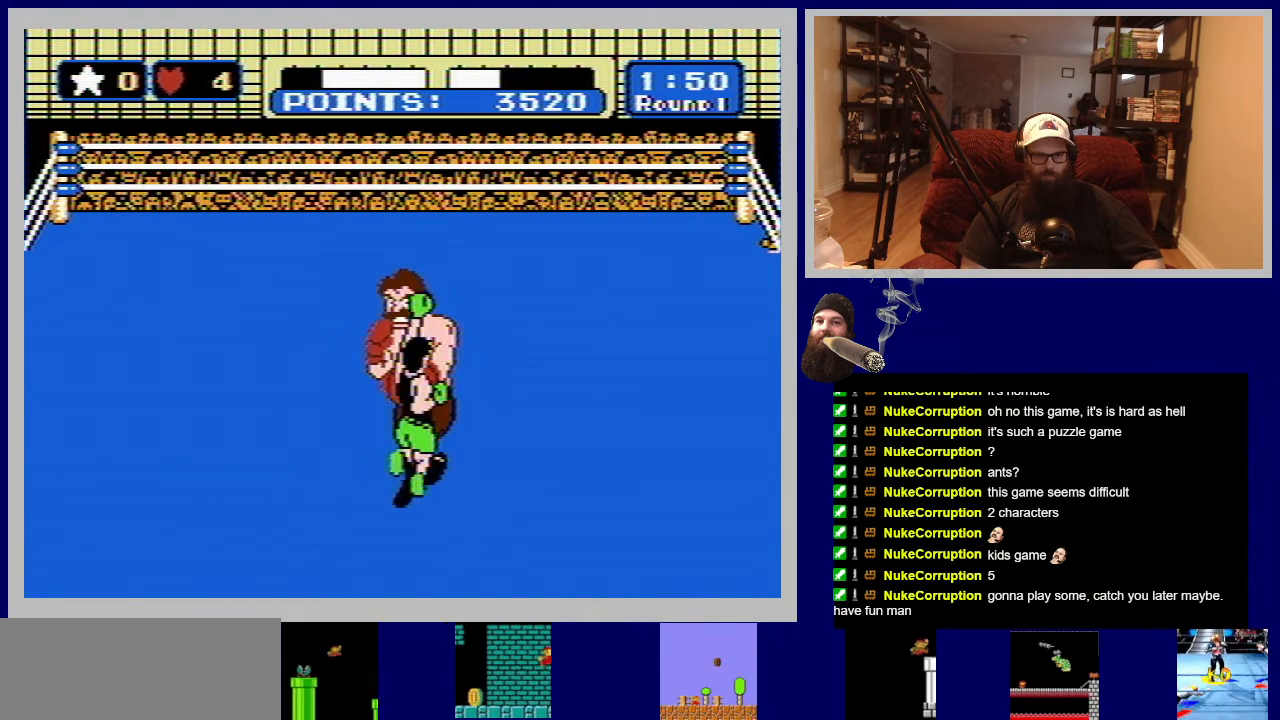
{"buttons": [], "events": [[150, "START", "down"], [283, "START", "up"], [350, "START", "down"], [450, "START", "up"]]}
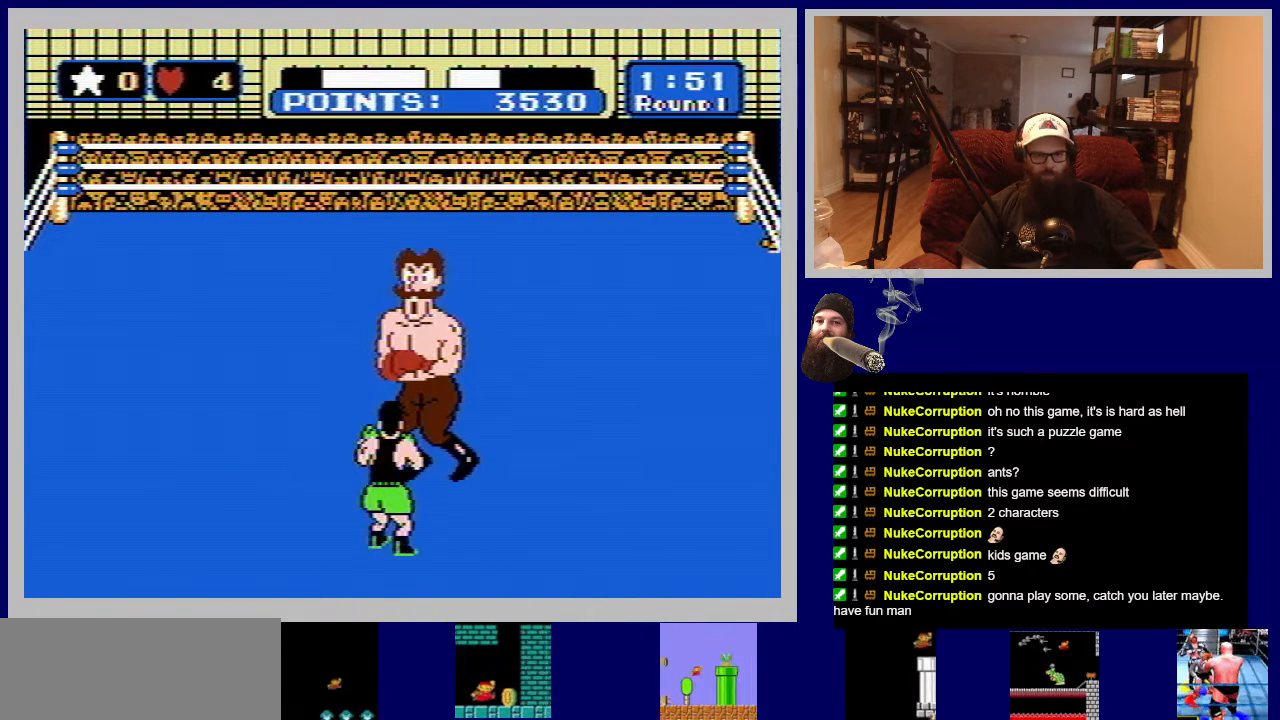
{"buttons": ["DPAD_UP"], "events": [[183, "B", "down"], [183, "DPAD_UP", "down"], [317, "B", "up"], [383, "B", "down"], [500, "B", "up"]]}
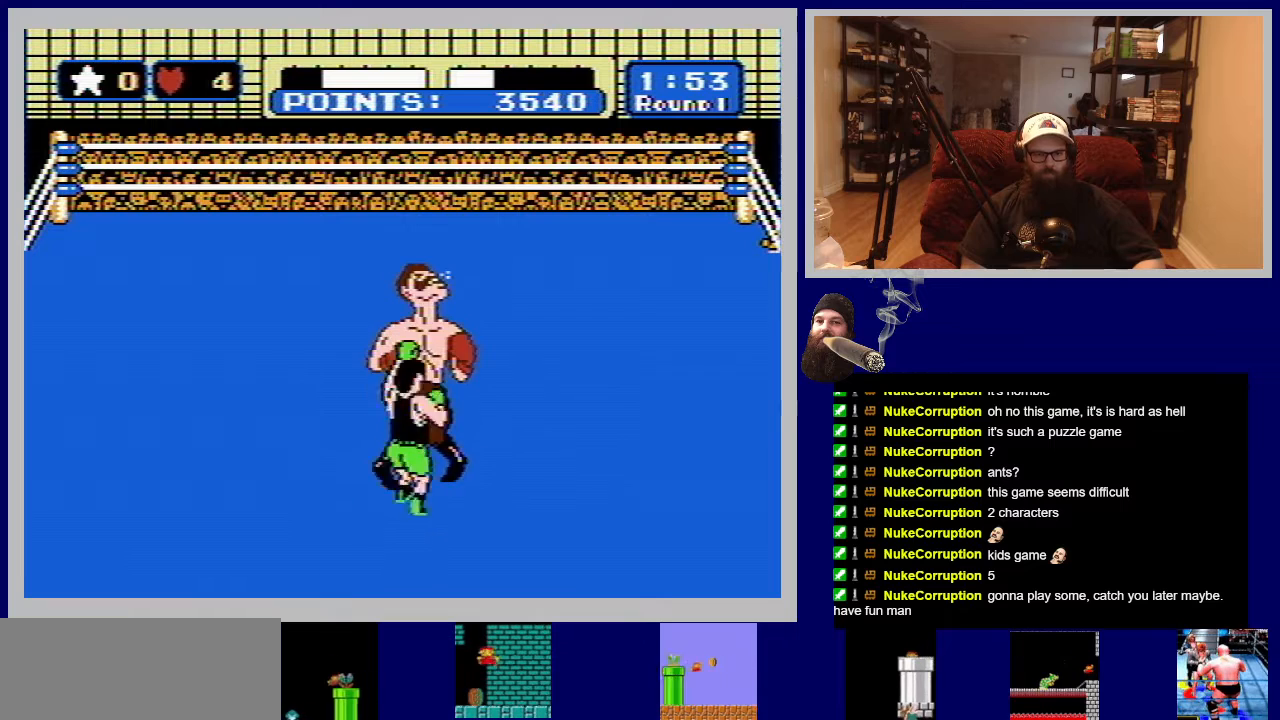
{"buttons": ["B", "DPAD_UP"], "events": [[50, "B", "down"], [167, "B", "up"], [217, "B", "down"], [333, "B", "up"], [383, "B", "down"]]}
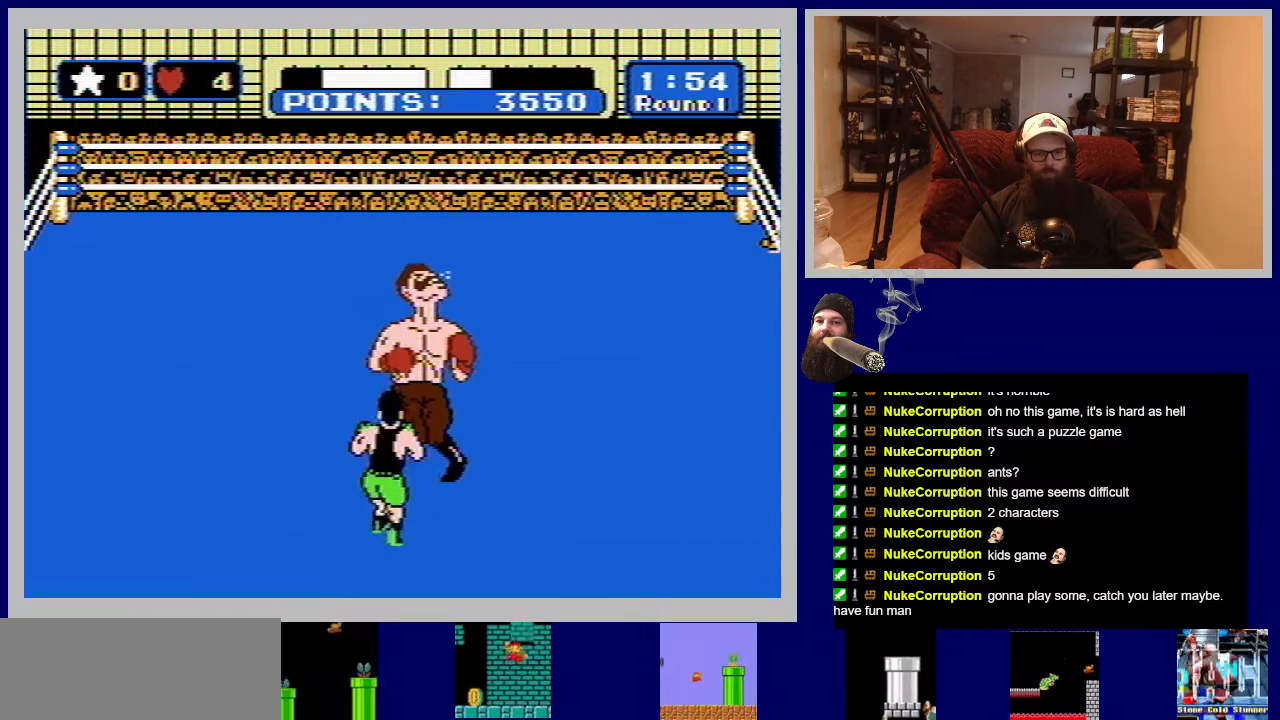
{"buttons": ["B", "DPAD_UP"], "events": [[17, "B", "up"], [67, "B", "down"], [167, "B", "up"], [217, "B", "down"], [350, "B", "up"], [417, "B", "down"]]}
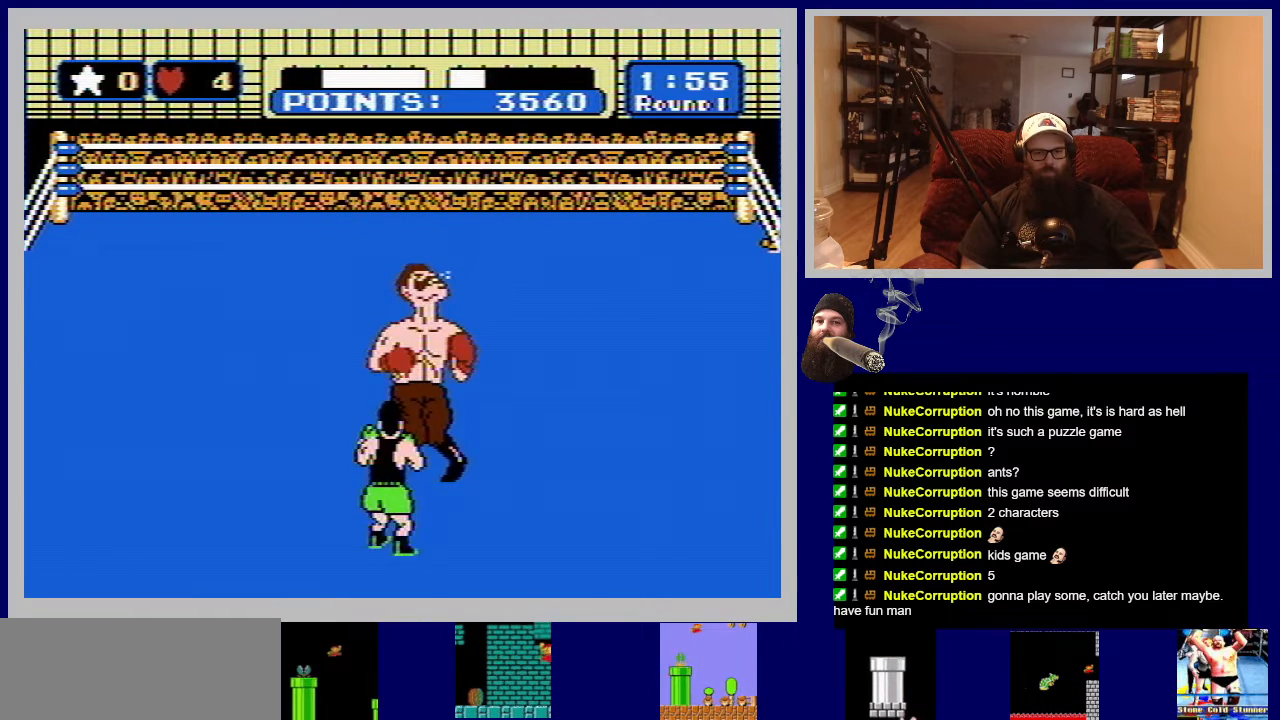
{"buttons": ["B", "DPAD_UP"], "events": [[33, "B", "up"], [83, "B", "down"], [217, "B", "up"], [267, "B", "down"], [383, "B", "up"], [433, "B", "down"]]}
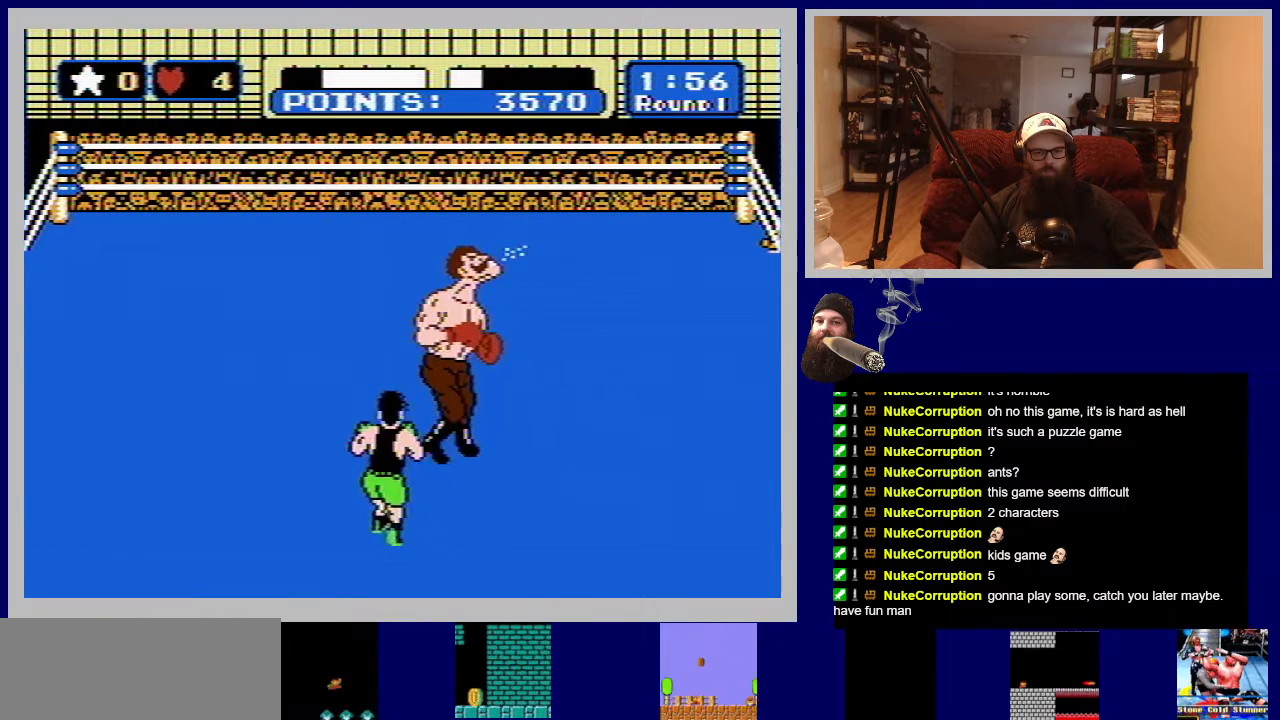
{"buttons": ["B", "DPAD_UP"], "events": [[67, "B", "up"], [150, "B", "down"]]}
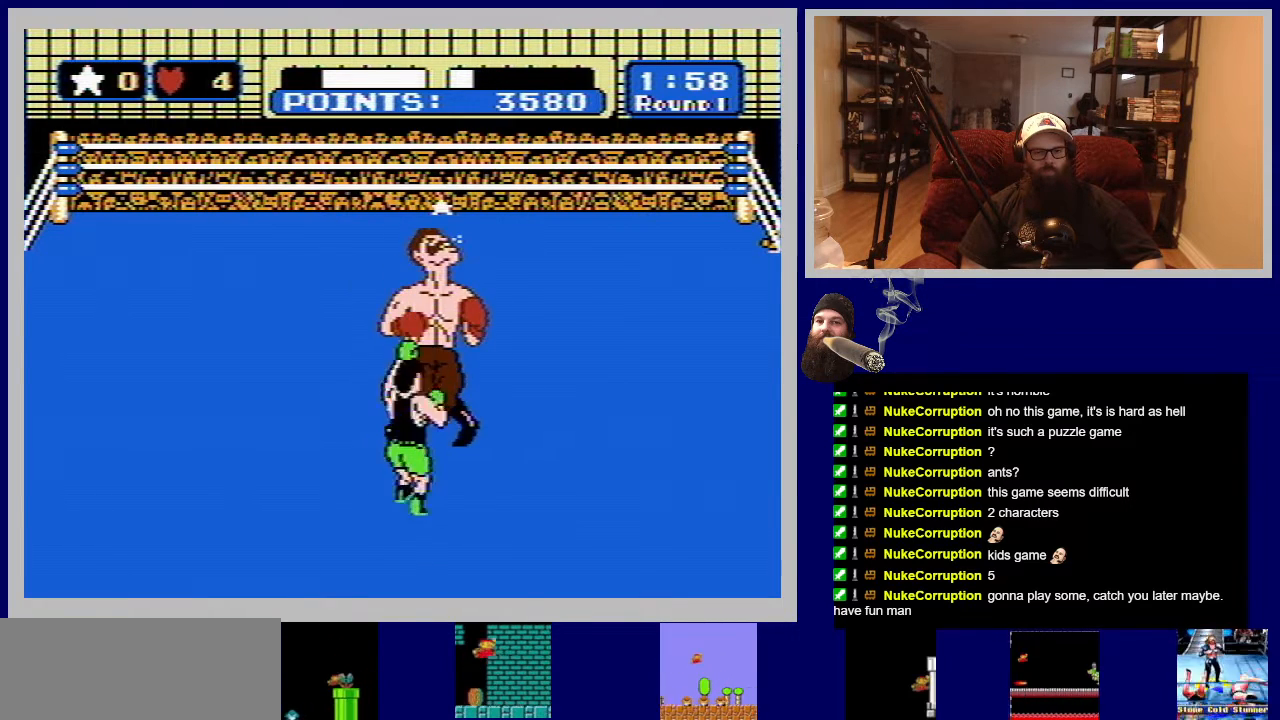
{"buttons": ["B", "DPAD_UP"], "events": [[50, "B", "up"], [133, "DPAD_UP", "up"], [317, "B", "down"], [317, "DPAD_UP", "down"]]}
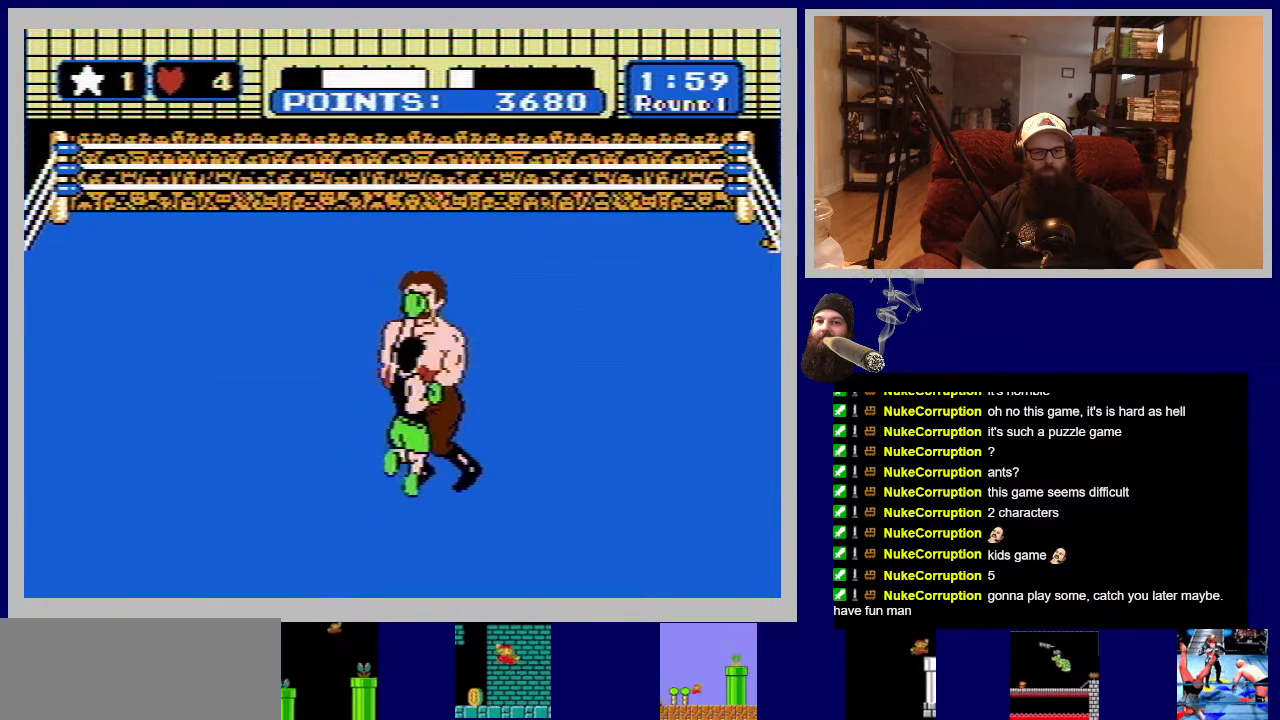
{"buttons": [], "events": [[350, "B", "up"], [433, "DPAD_UP", "up"]]}
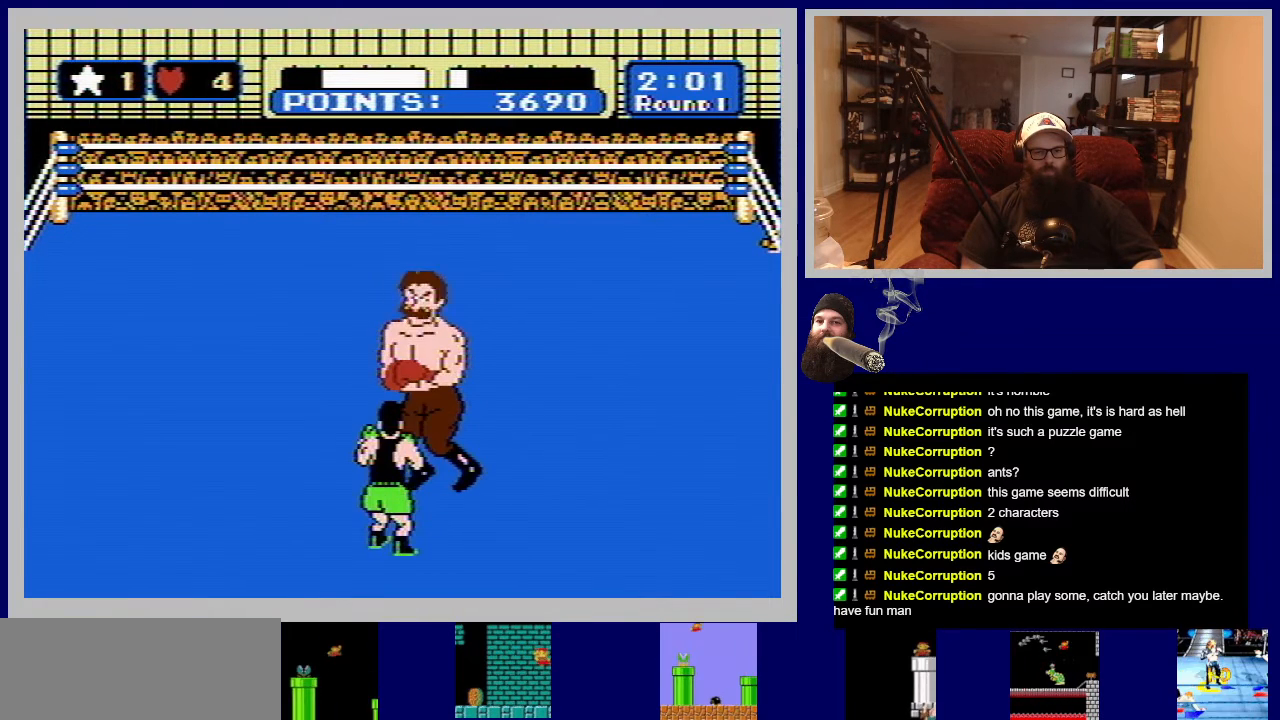
{"buttons": ["B", "DPAD_UP", "DPAD_RIGHT"], "events": [[117, "B", "down"], [117, "DPAD_UP", "down"], [467, "DPAD_RIGHT", "down"]]}
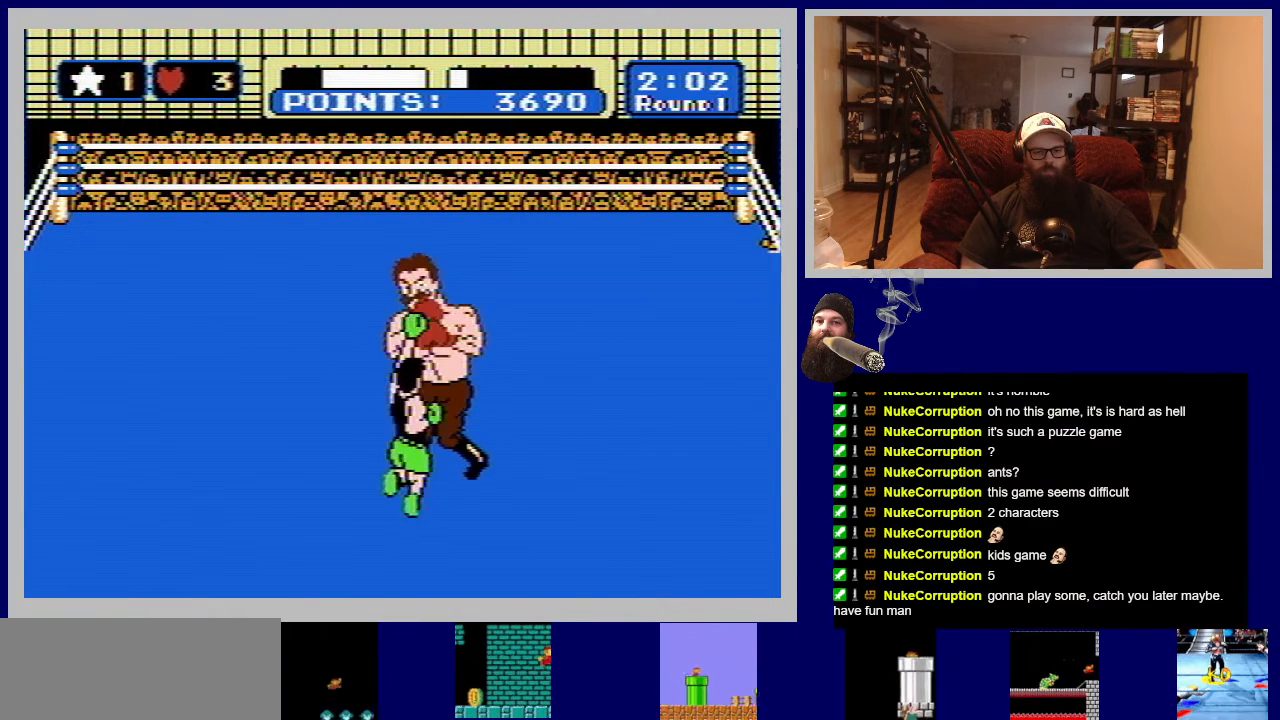
{"buttons": ["DPAD_LEFT"], "events": [[50, "B", "up"], [50, "DPAD_RIGHT", "up"], [50, "DPAD_UP", "up"], [483, "DPAD_LEFT", "down"]]}
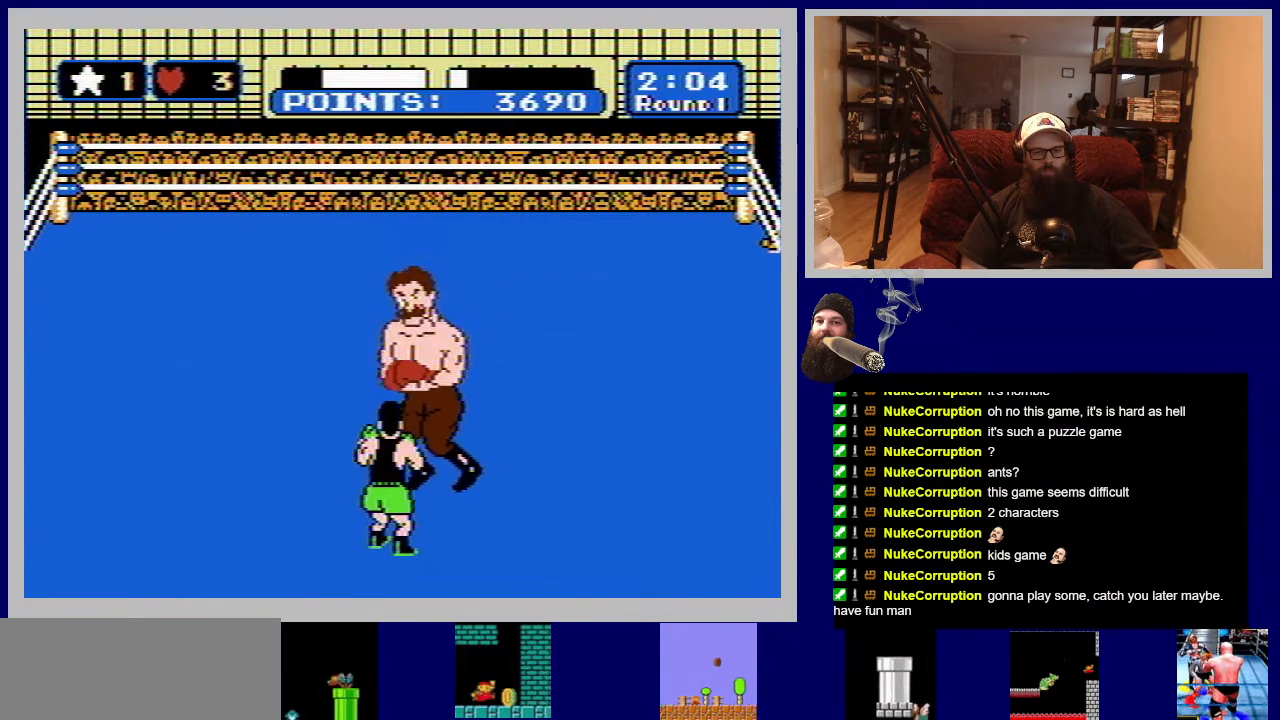
{"buttons": ["DPAD_LEFT"], "events": [[317, "DPAD_LEFT", "up"], [383, "DPAD_LEFT", "down"]]}
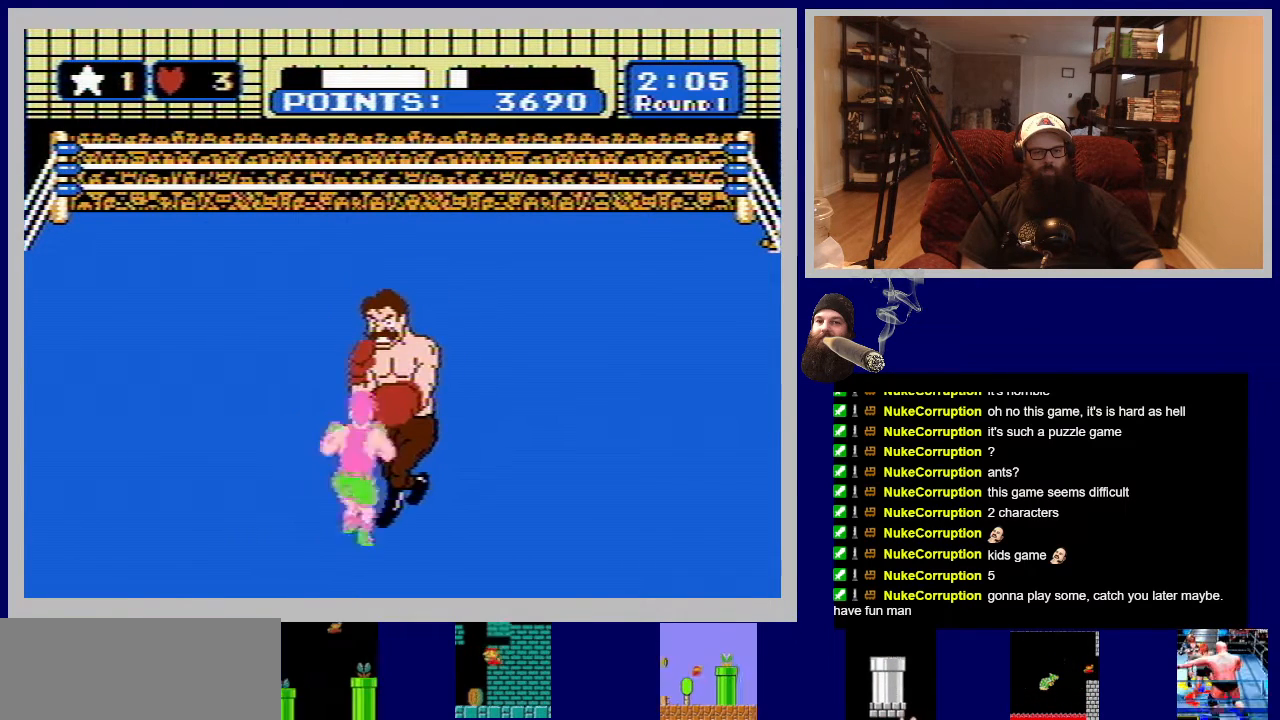
{"buttons": [], "events": [[217, "DPAD_LEFT", "up"]]}
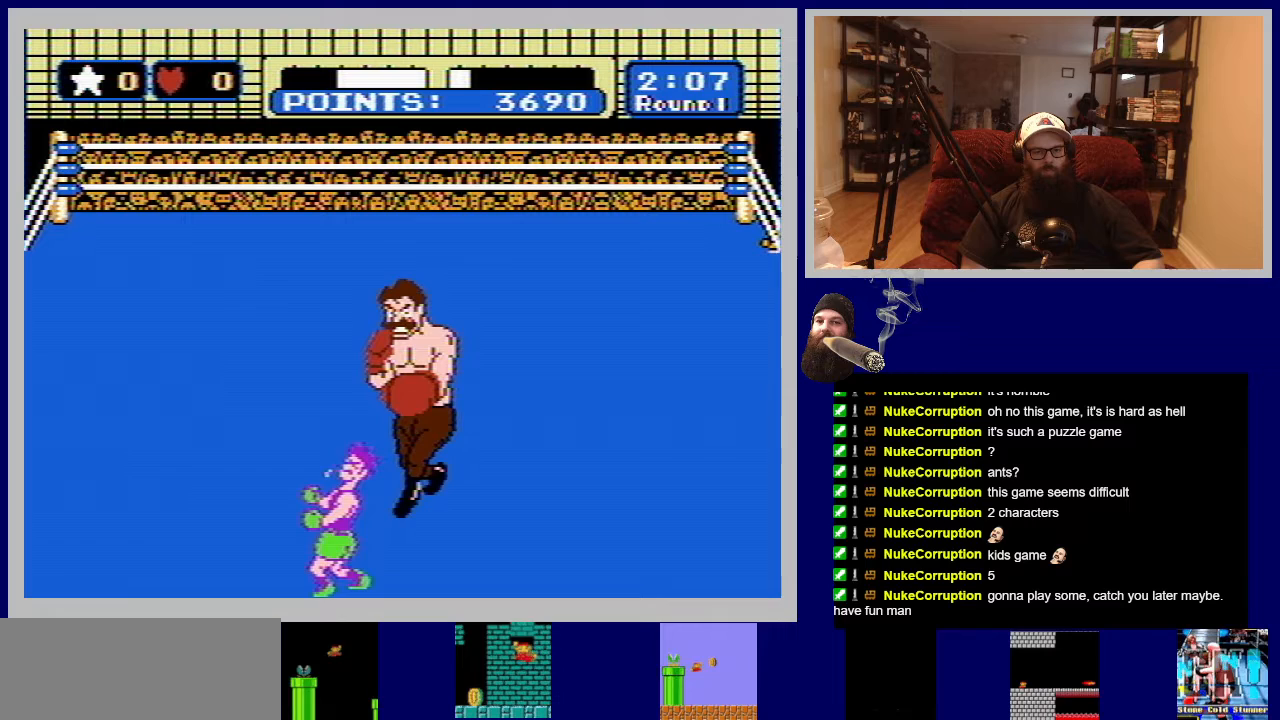
{"buttons": [], "events": []}
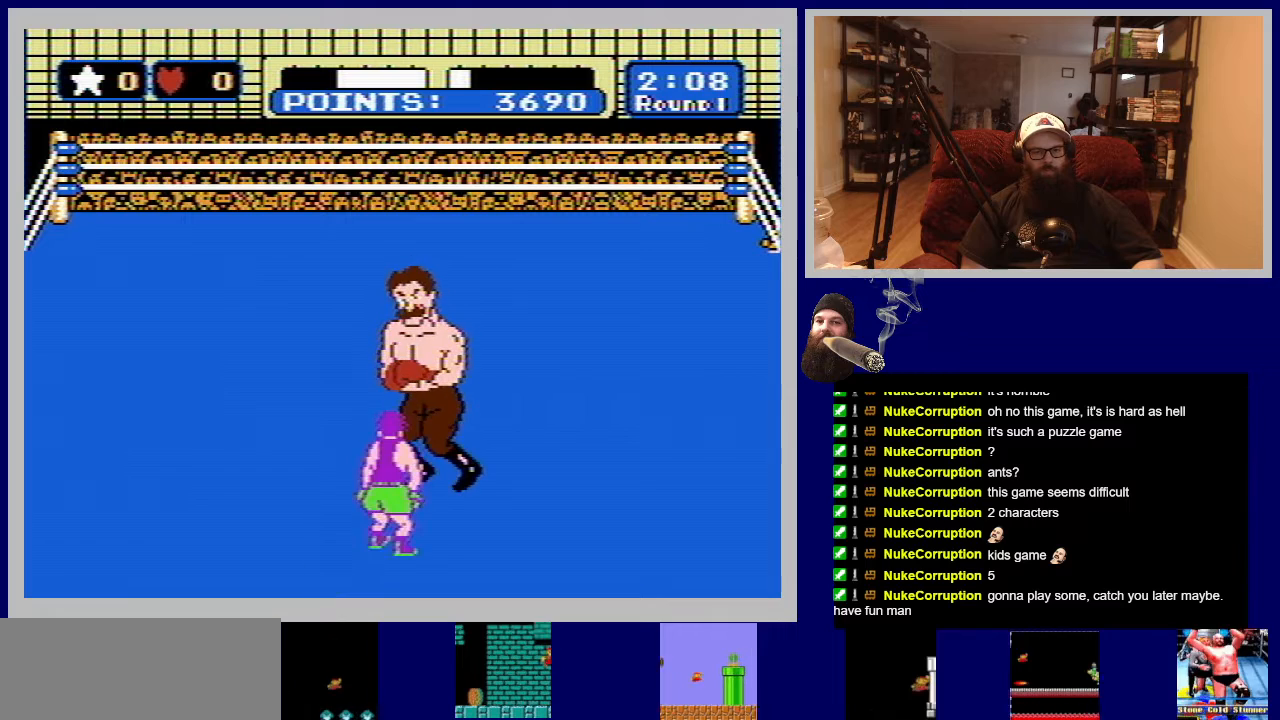
{"buttons": ["DPAD_LEFT"], "events": [[450, "DPAD_LEFT", "down"]]}
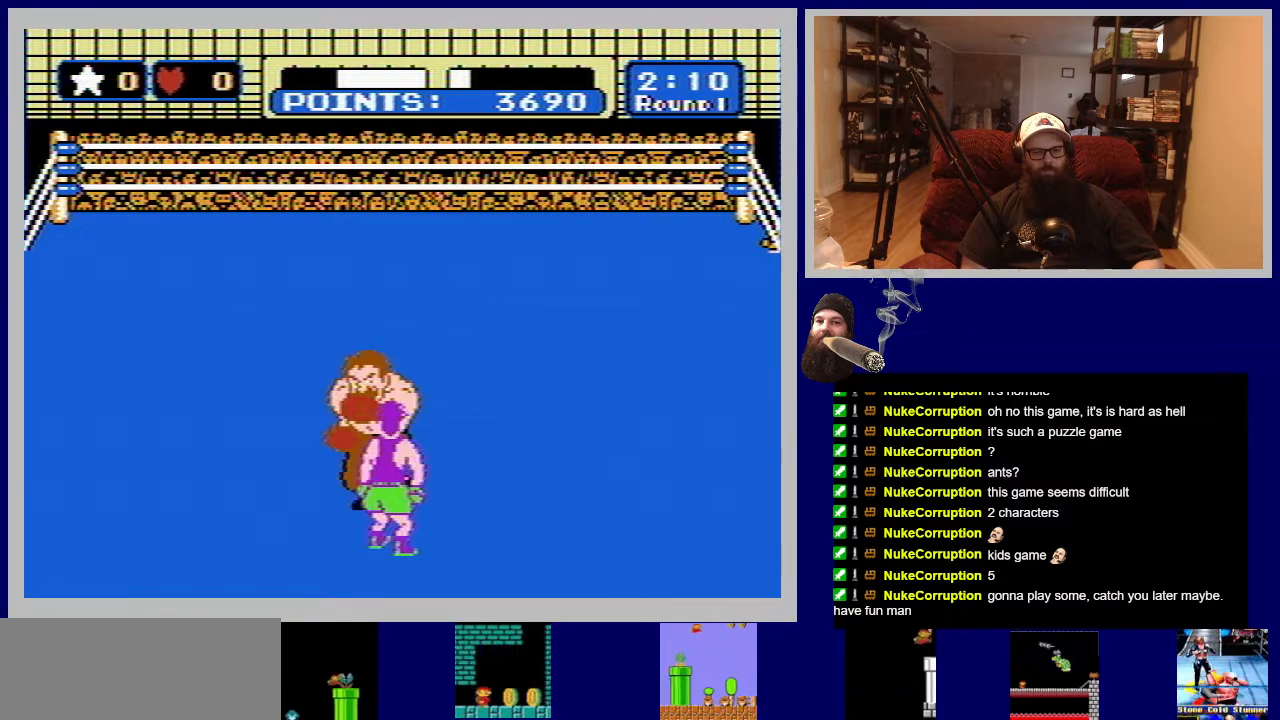
{"buttons": [], "events": [[367, "DPAD_LEFT", "up"]]}
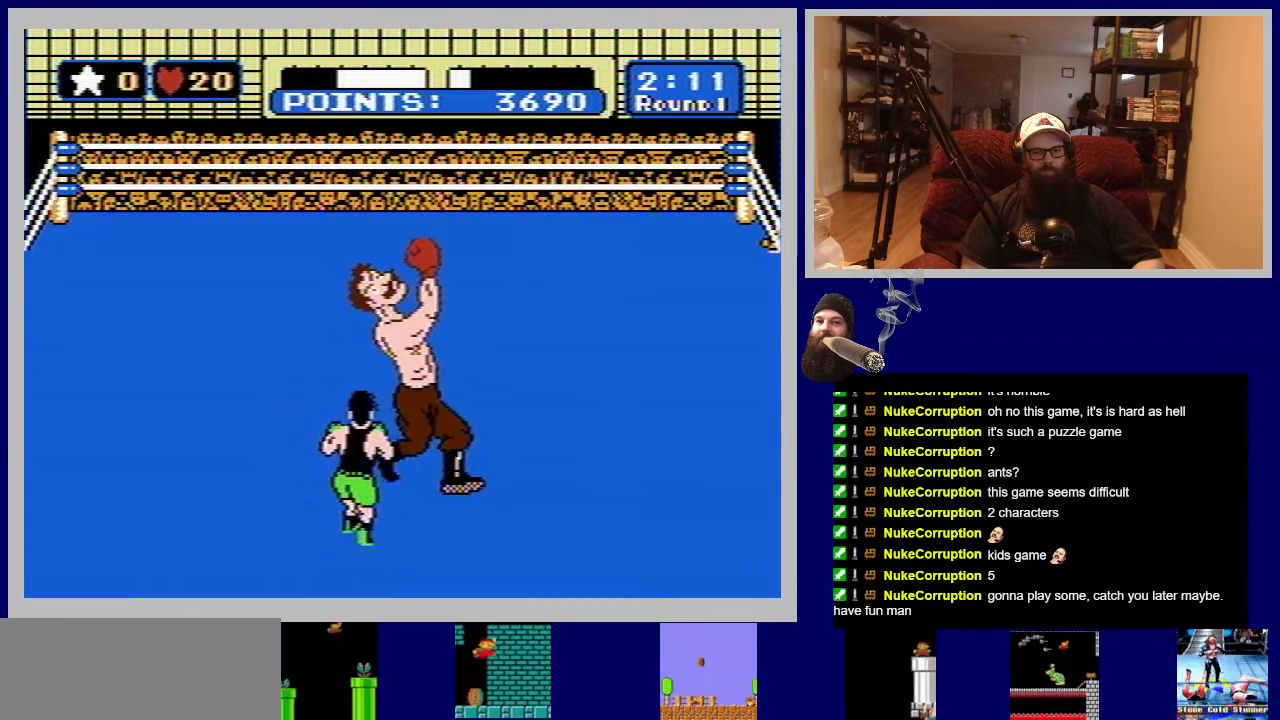
{"buttons": ["B", "DPAD_UP"], "events": [[17, "DPAD_UP", "down"], [67, "B", "down"], [200, "B", "up"], [267, "B", "down"], [383, "B", "up"], [450, "B", "down"]]}
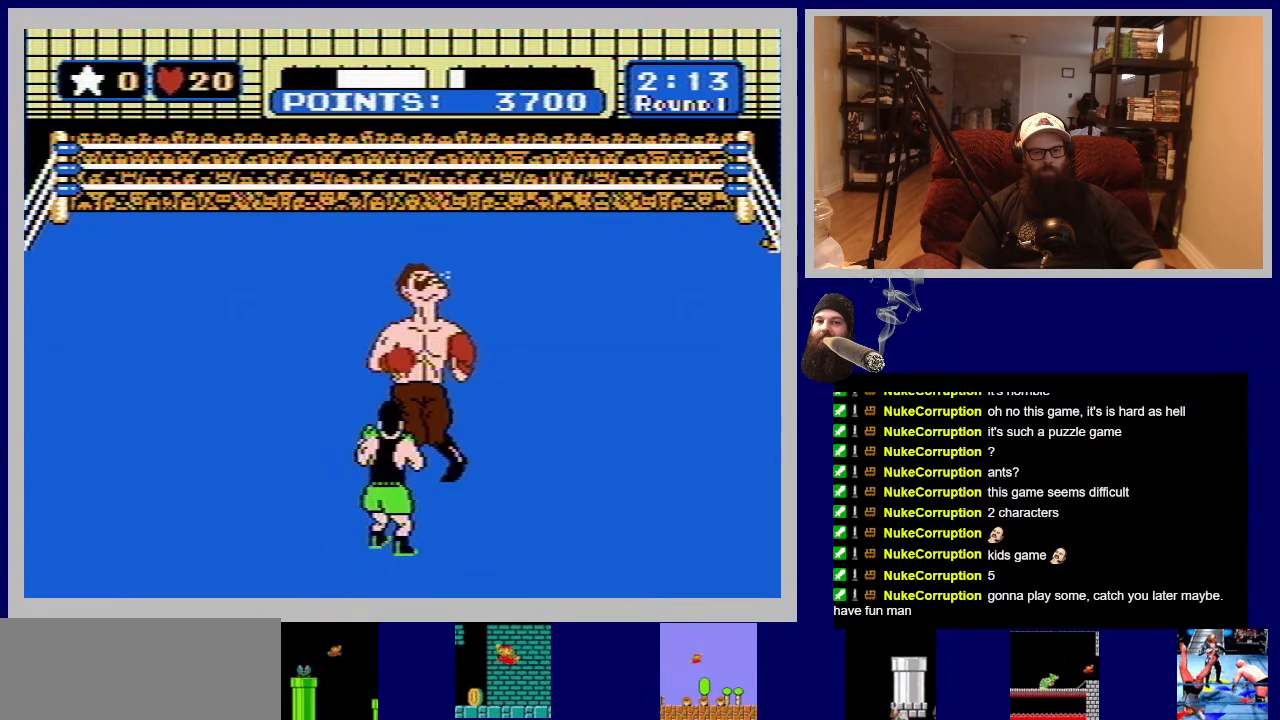
{"buttons": ["B", "DPAD_UP"], "events": [[67, "B", "up"], [117, "B", "down"], [233, "B", "up"], [300, "B", "down"], [417, "B", "up"], [483, "B", "down"]]}
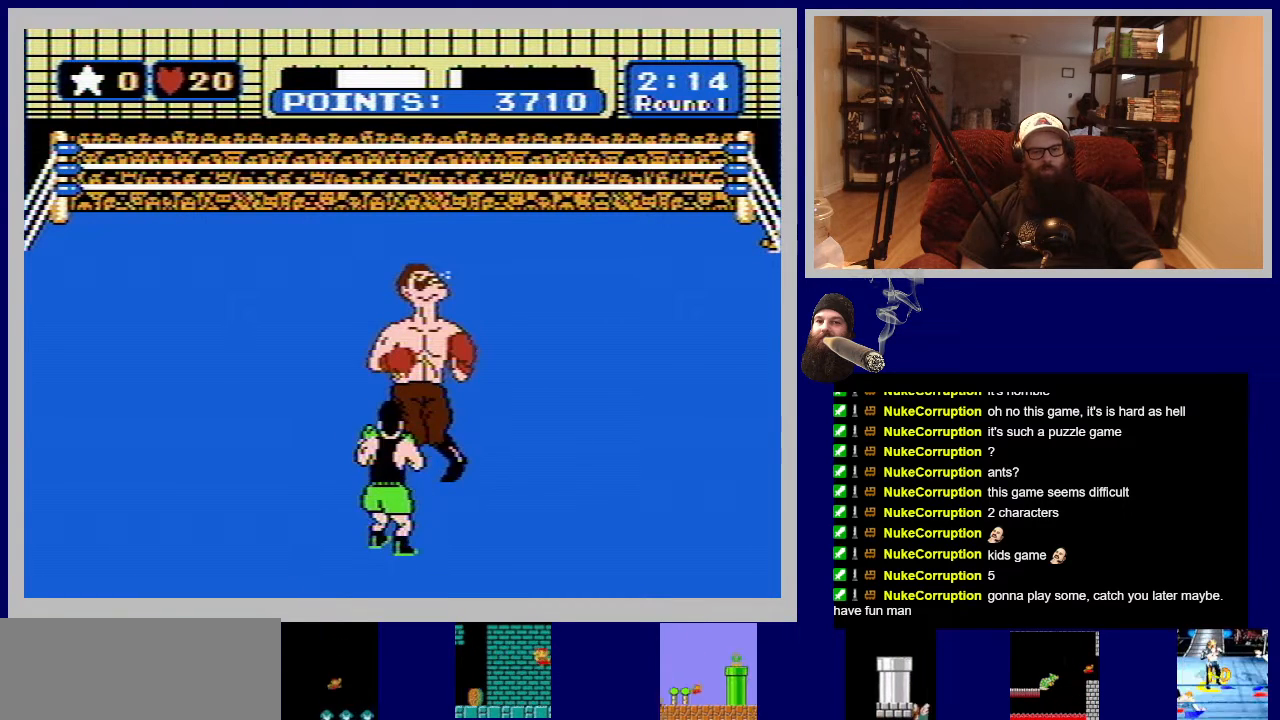
{"buttons": ["A", "DPAD_UP"], "events": [[117, "B", "up"], [167, "B", "down"], [300, "B", "up"], [433, "A", "down"]]}